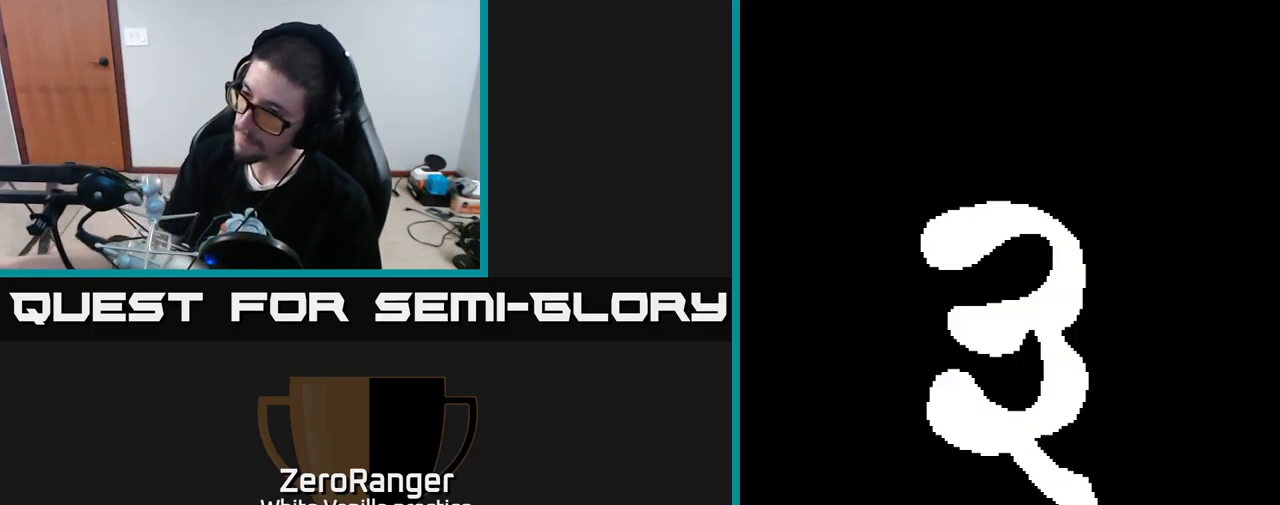
Gameplay with a controller (Xbox layout); each line is a JSON object with the inputs held at the frame after it. "events" lists button and stick changes between this image and that frame as [ms after this image, input, new state], when the widget could be followed in between. Not read: left_stick.
{"buttons": [], "right_stick": "center", "events": [[400, "B", "down"], [467, "B", "up"]]}
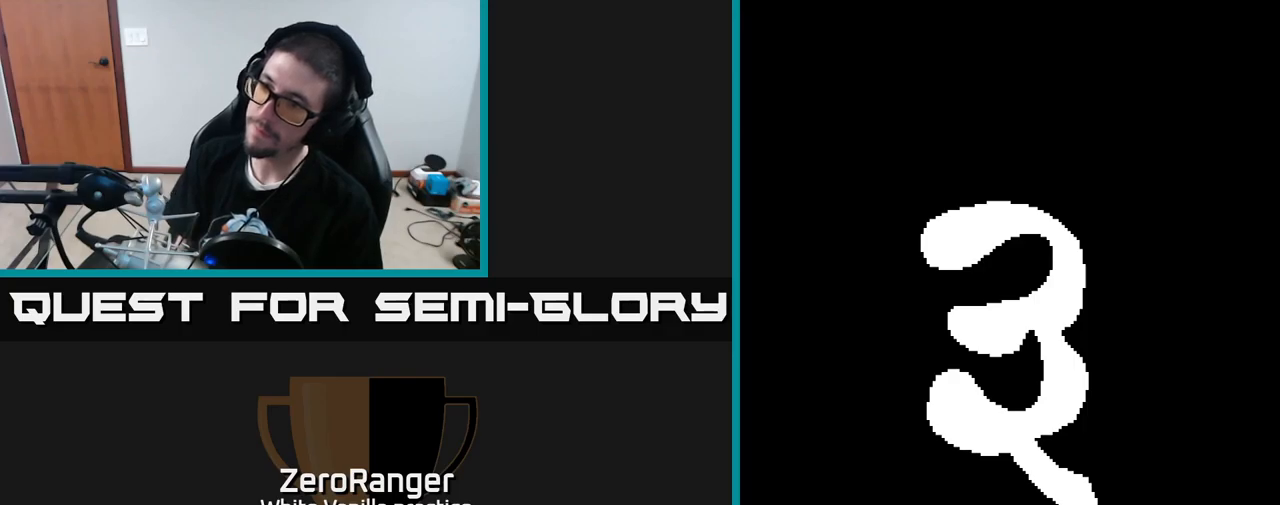
{"buttons": ["A"], "right_stick": "center", "events": [[50, "A", "down"]]}
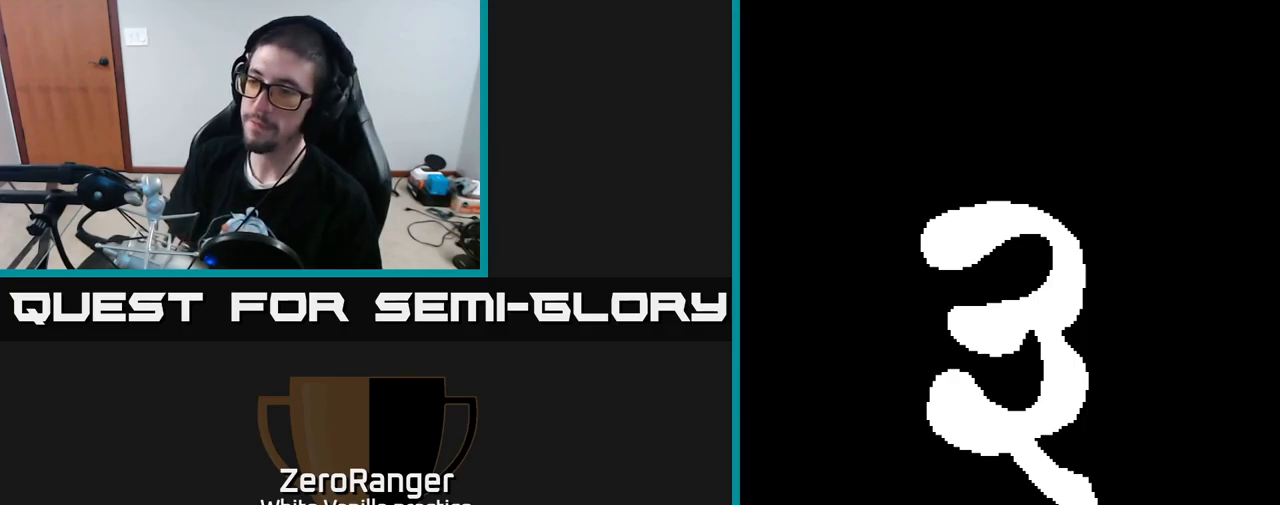
{"buttons": ["A"], "right_stick": "center", "events": []}
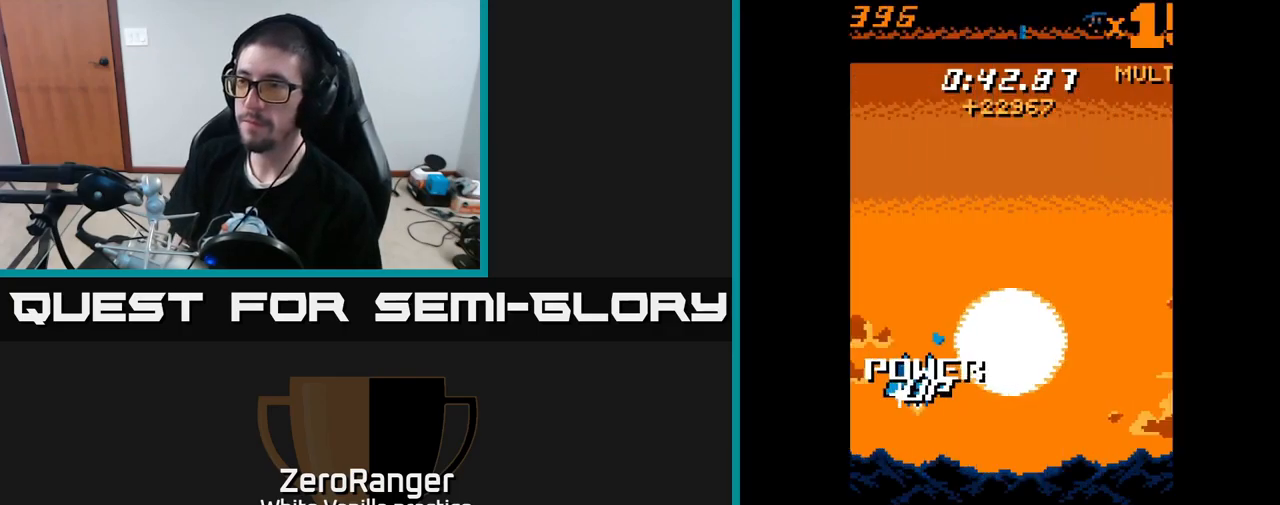
{"buttons": ["L2"], "right_stick": "center", "events": [[334, "A", "up"], [350, "L2", "down"]]}
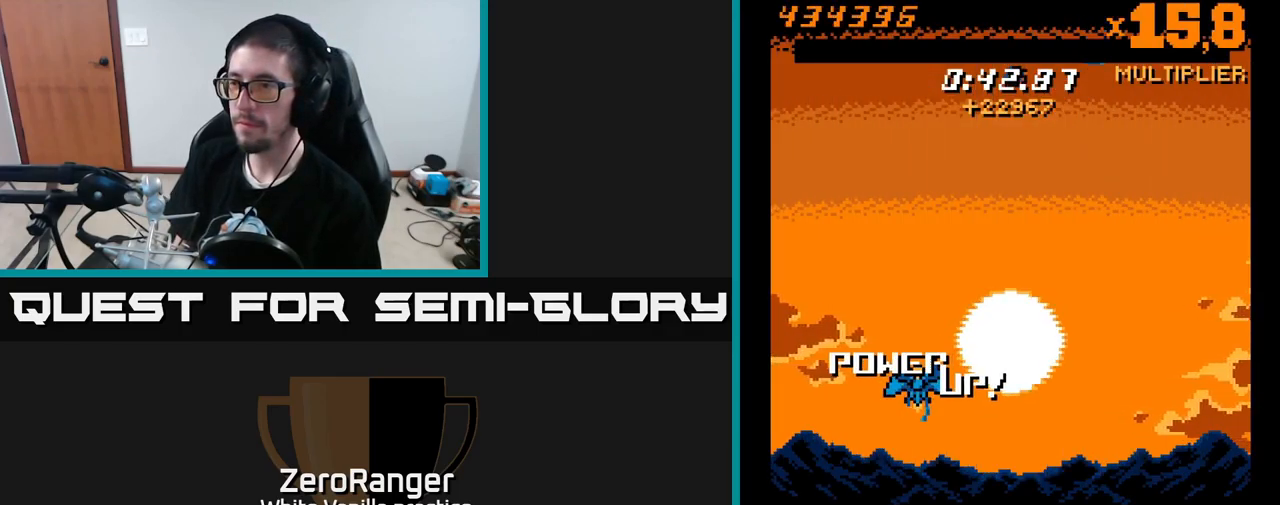
{"buttons": ["L2"], "right_stick": "center", "events": [[34, "L2", "up"], [84, "L2", "down"], [200, "L2", "up"], [267, "L2", "down"], [400, "L2", "up"], [450, "L2", "down"]]}
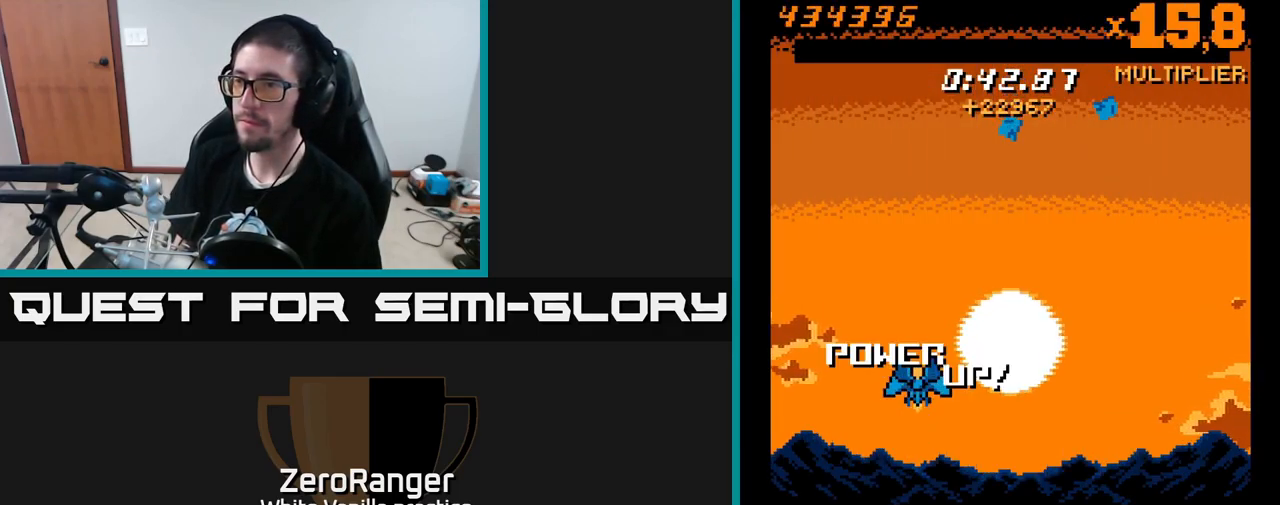
{"buttons": ["L2"], "right_stick": "center", "events": [[84, "L2", "up"], [200, "L2", "down"], [334, "L2", "up"], [417, "L2", "down"]]}
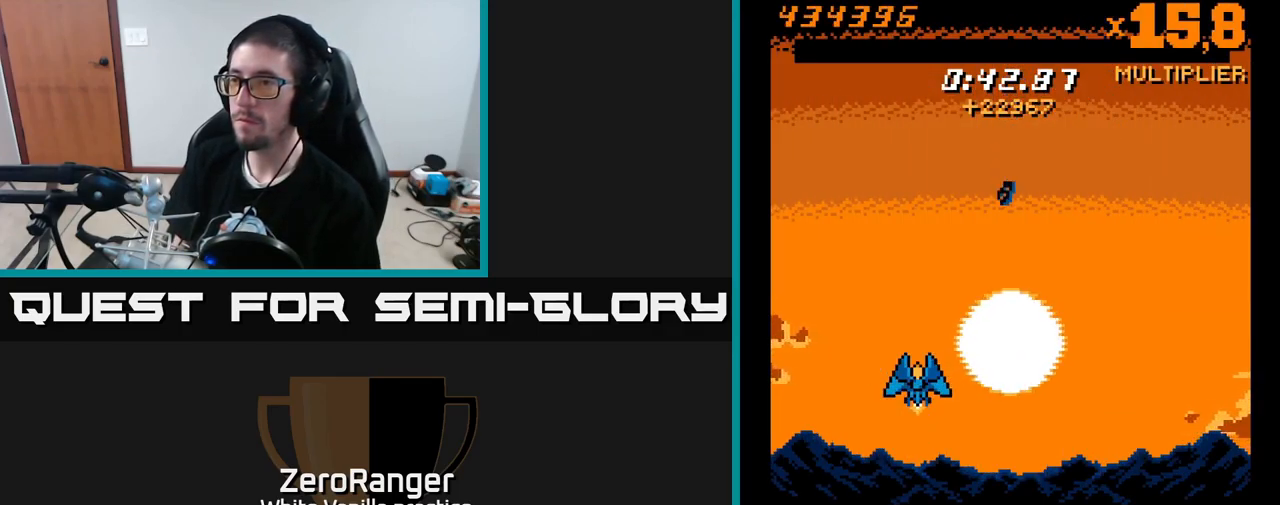
{"buttons": [], "right_stick": "center", "events": [[350, "L2", "up"]]}
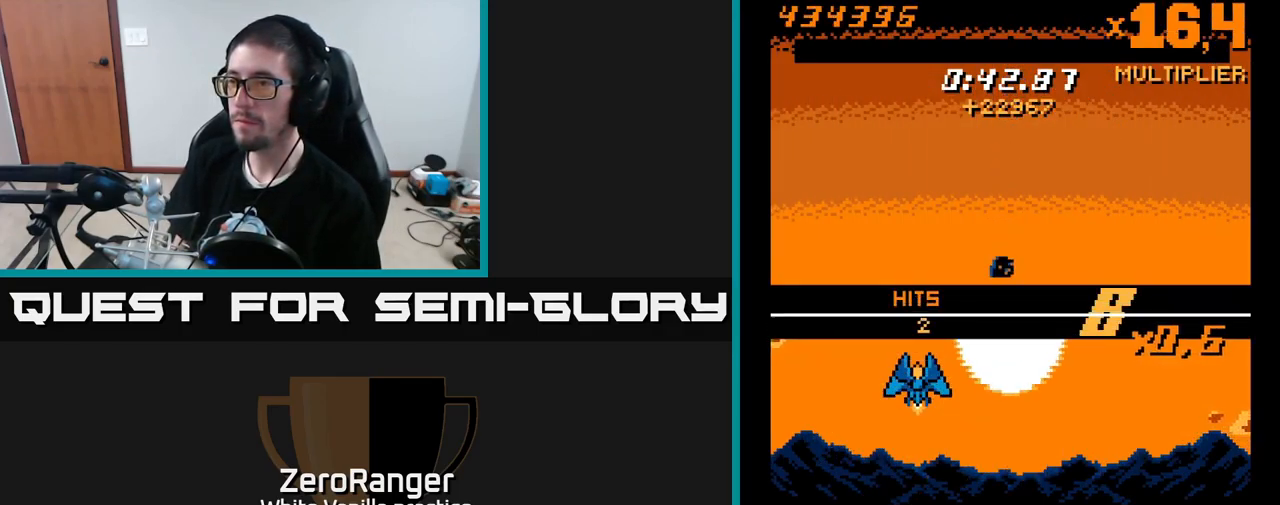
{"buttons": [], "right_stick": "center", "events": []}
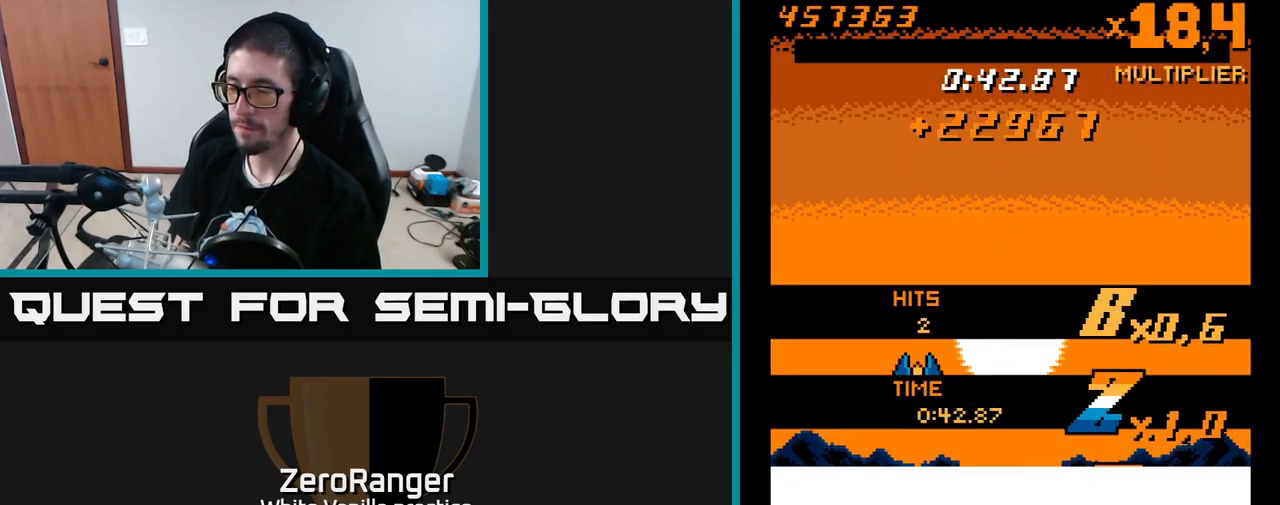
{"buttons": [], "right_stick": "center", "events": []}
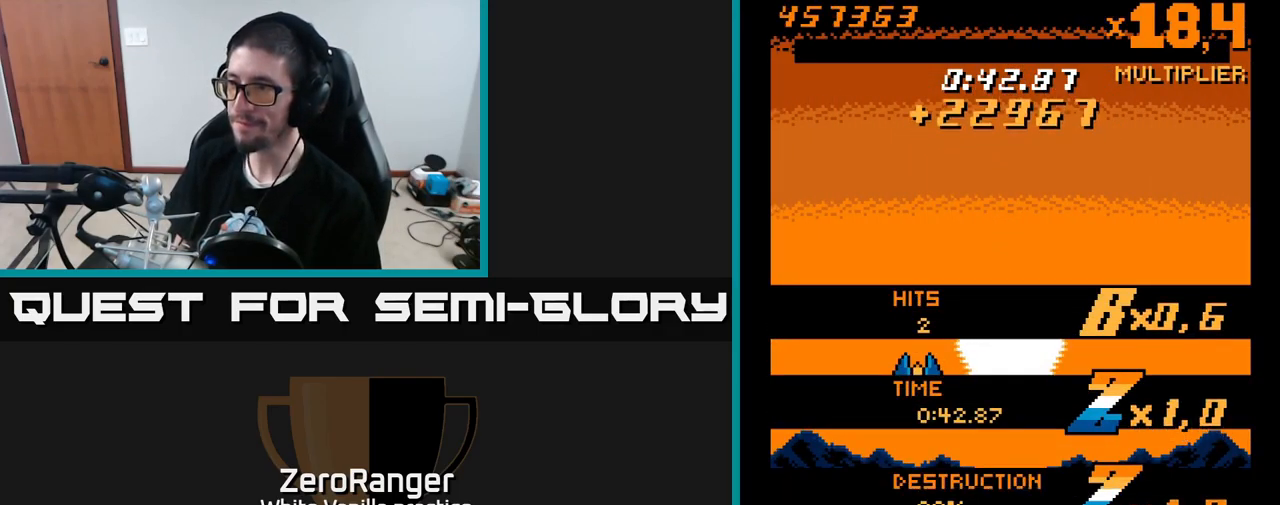
{"buttons": [], "right_stick": "center", "events": []}
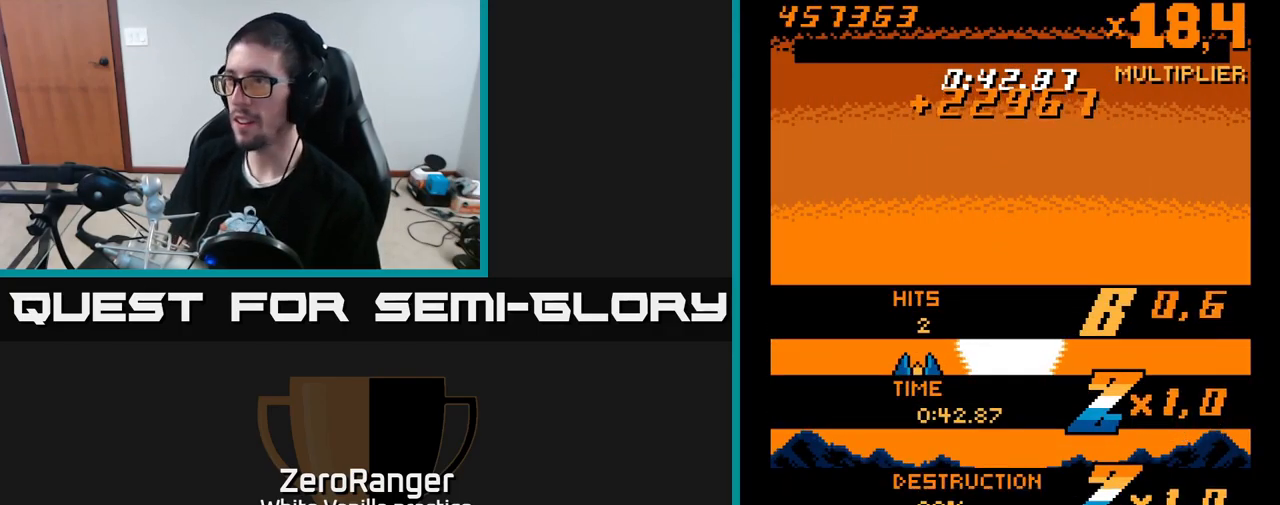
{"buttons": [], "right_stick": "center", "events": []}
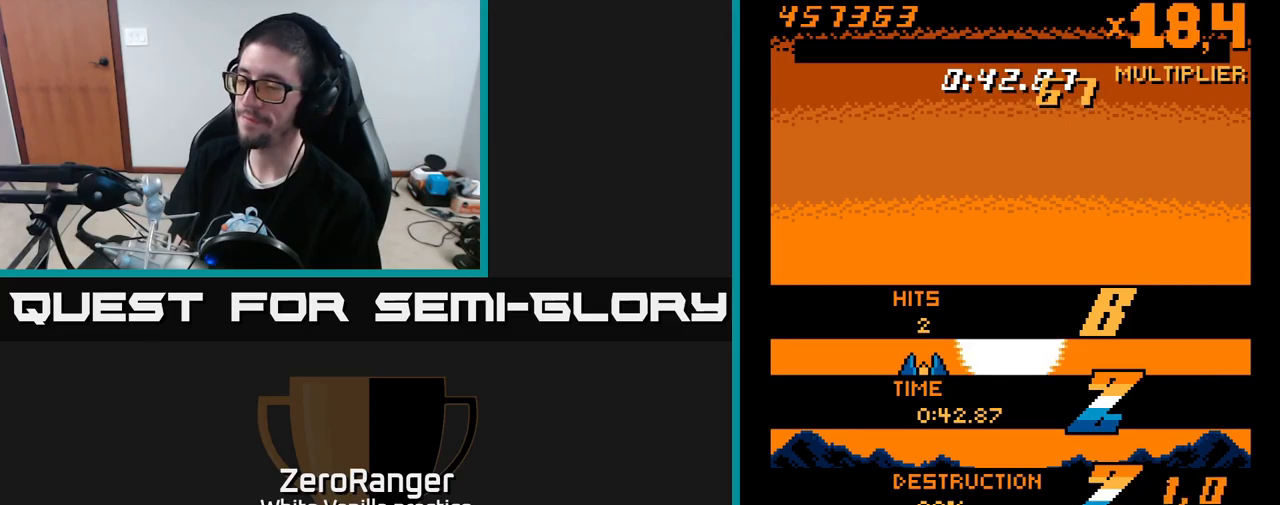
{"buttons": ["DPAD_UP"], "right_stick": "center", "events": [[33, "DPAD_RIGHT", "down"], [100, "DPAD_UP", "down"], [216, "DPAD_RIGHT", "up"], [233, "DPAD_RIGHT", "down"], [333, "DPAD_RIGHT", "up"]]}
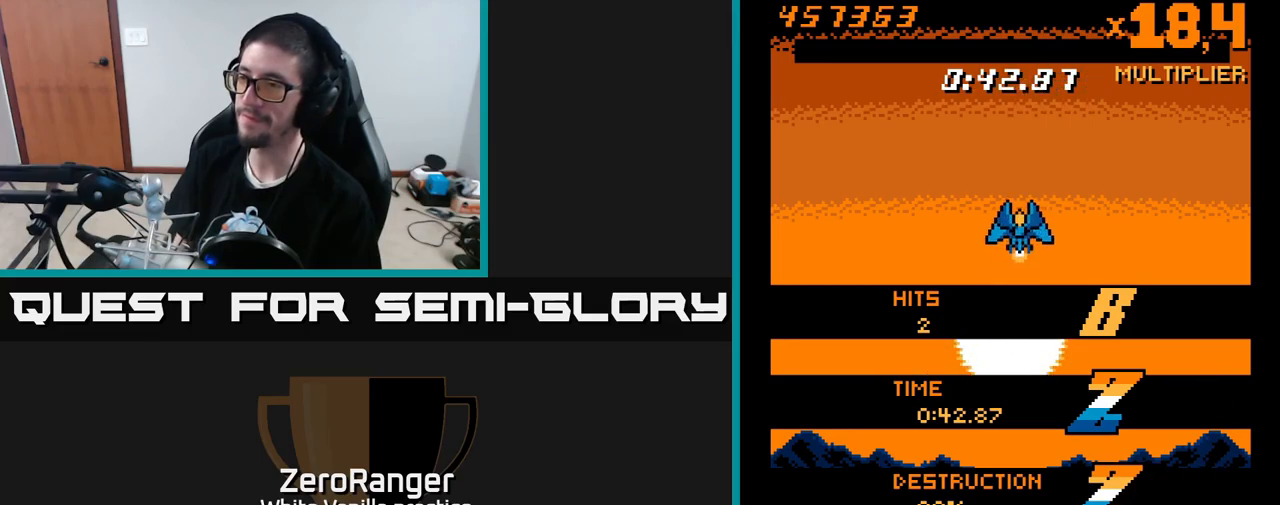
{"buttons": ["L2"], "right_stick": "center", "events": [[150, "DPAD_UP", "up"], [200, "L2", "down"]]}
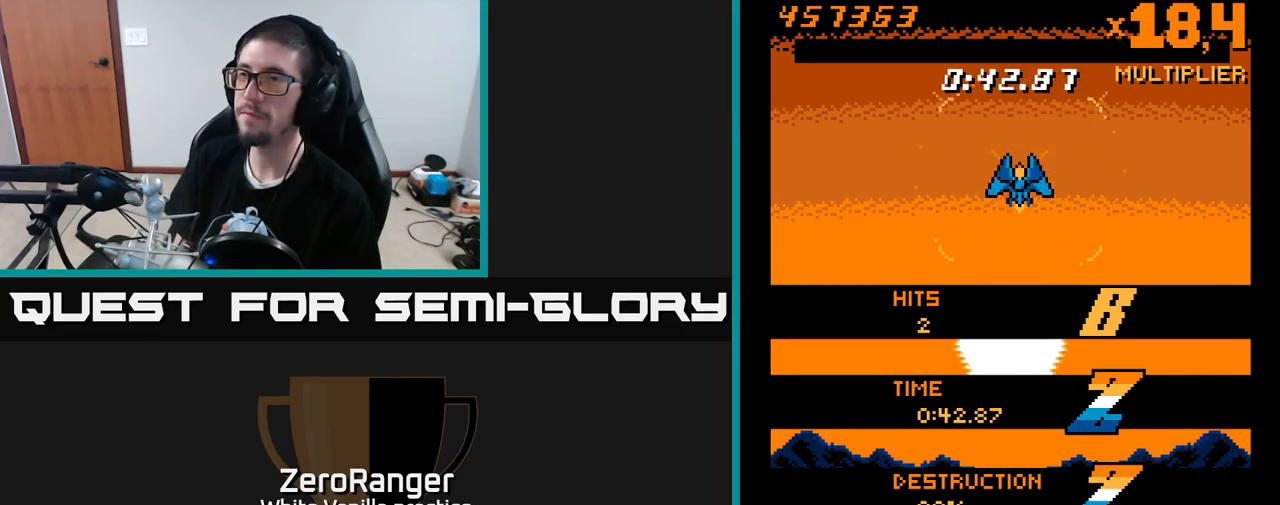
{"buttons": ["L2"], "right_stick": "center", "events": [[50, "DPAD_UP", "down"], [466, "DPAD_UP", "up"]]}
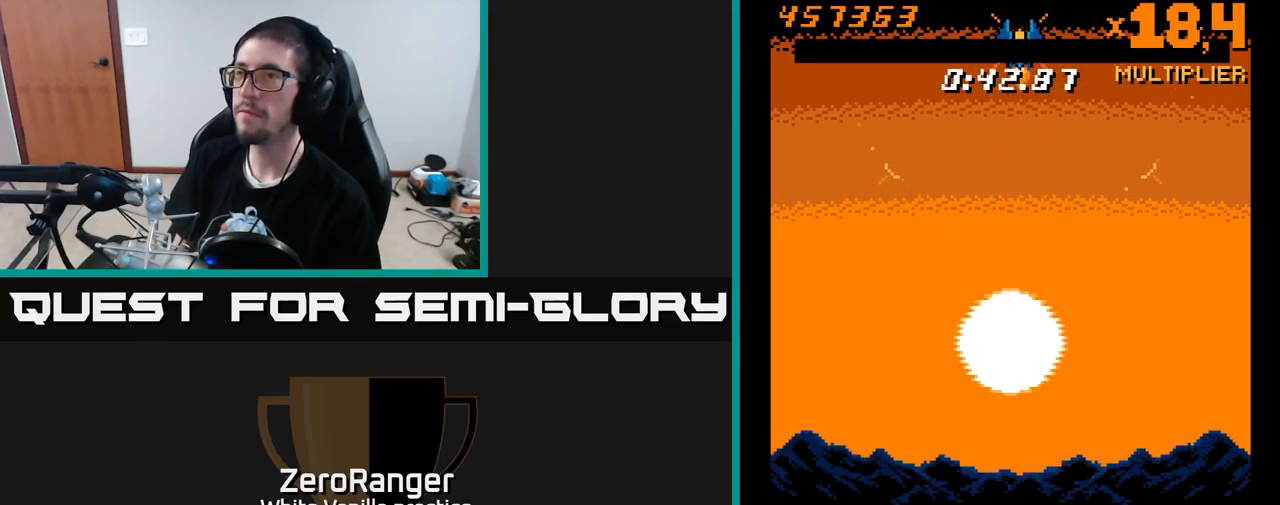
{"buttons": ["L2"], "right_stick": "center", "events": []}
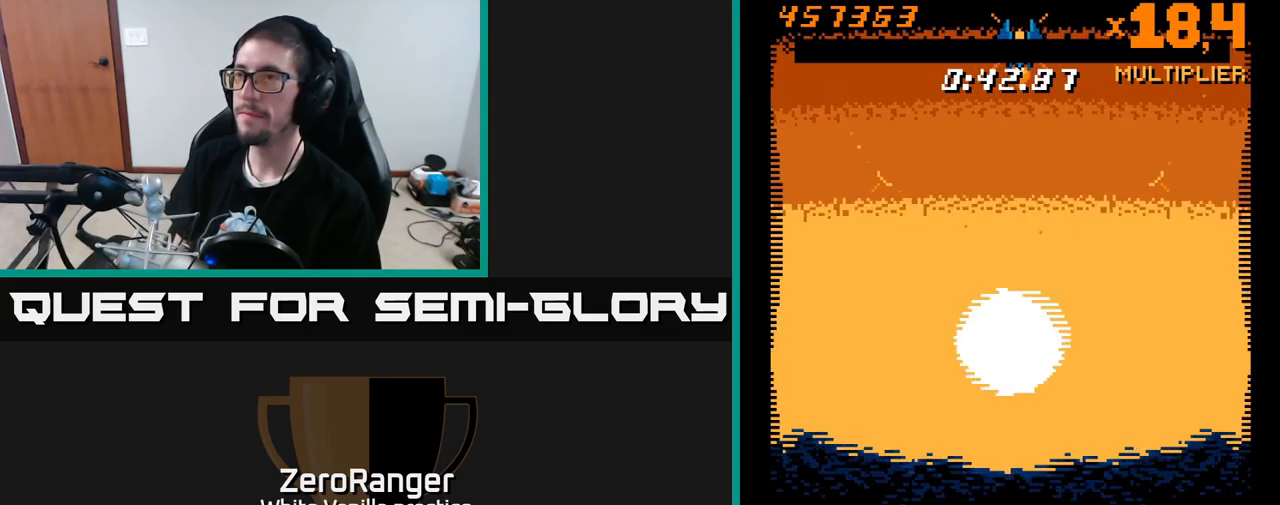
{"buttons": ["L2"], "right_stick": "center", "events": []}
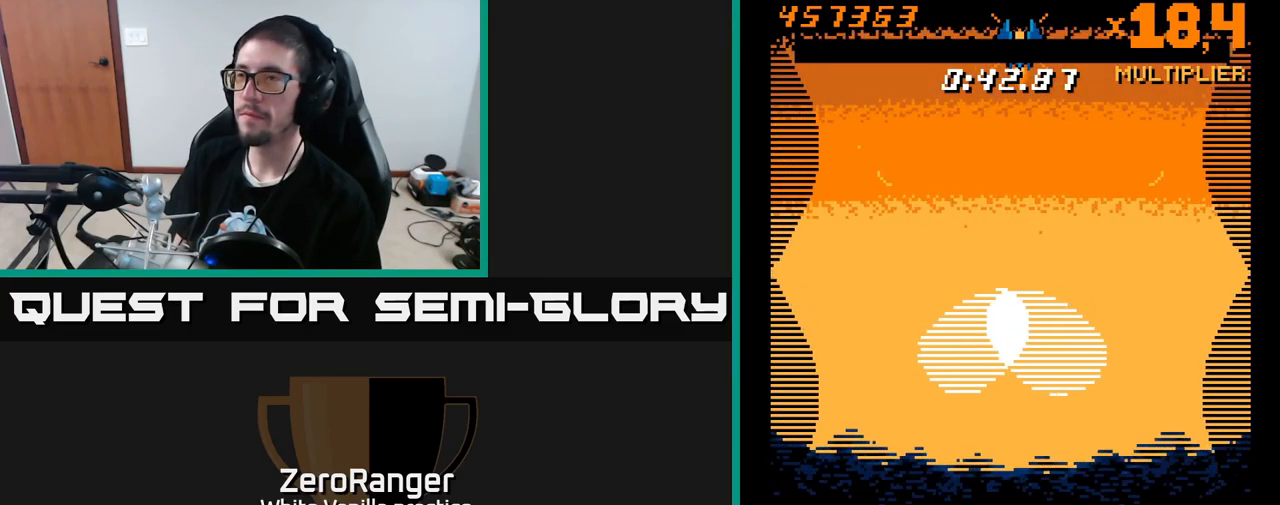
{"buttons": ["L2"], "right_stick": "center", "events": []}
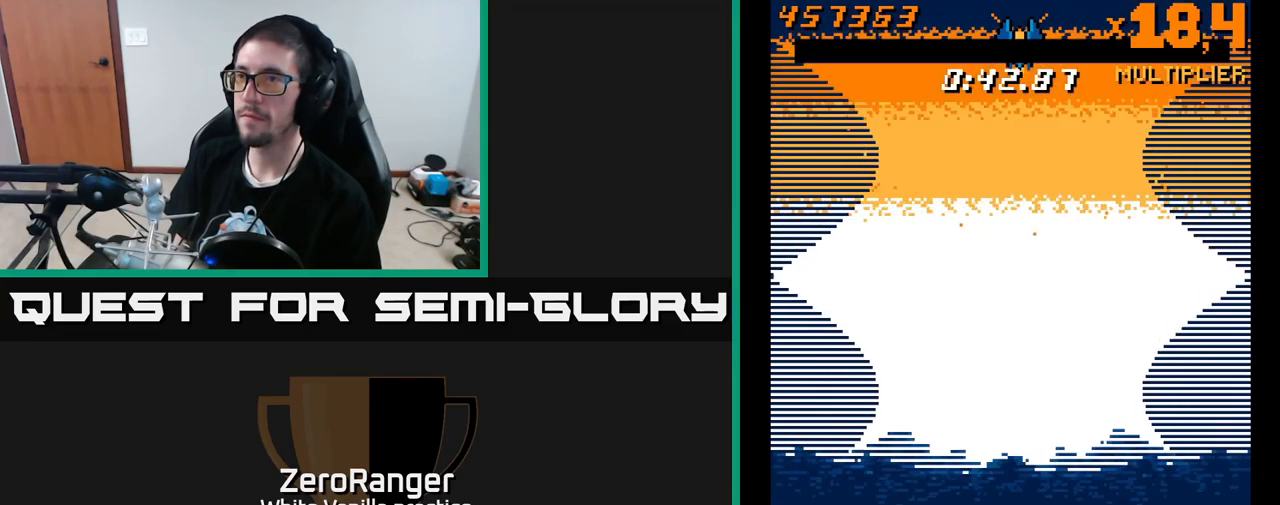
{"buttons": ["L2"], "right_stick": "center", "events": []}
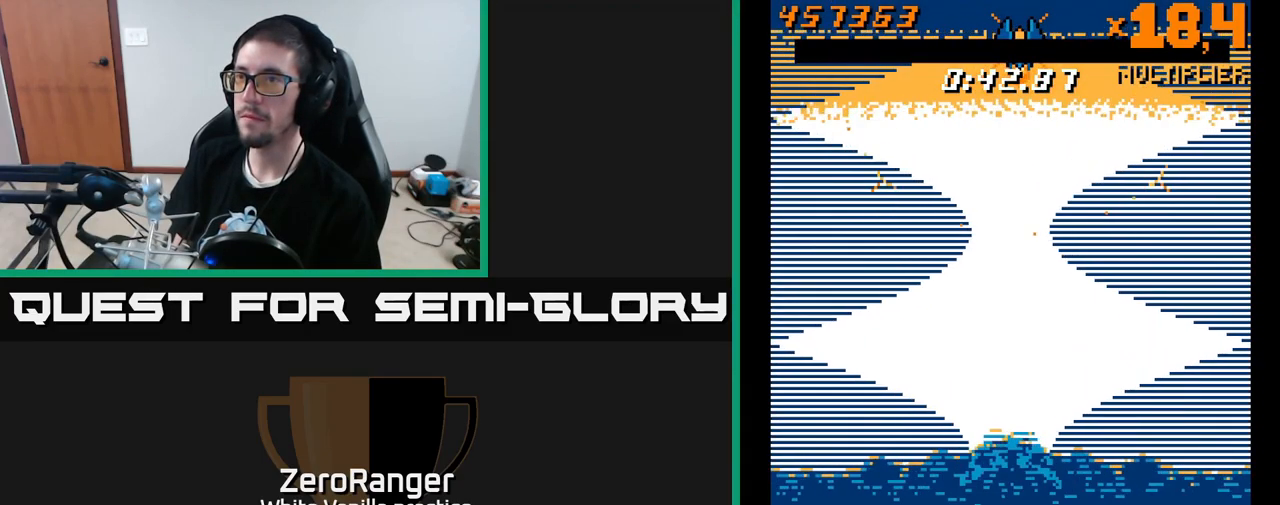
{"buttons": ["L2"], "right_stick": "center", "events": []}
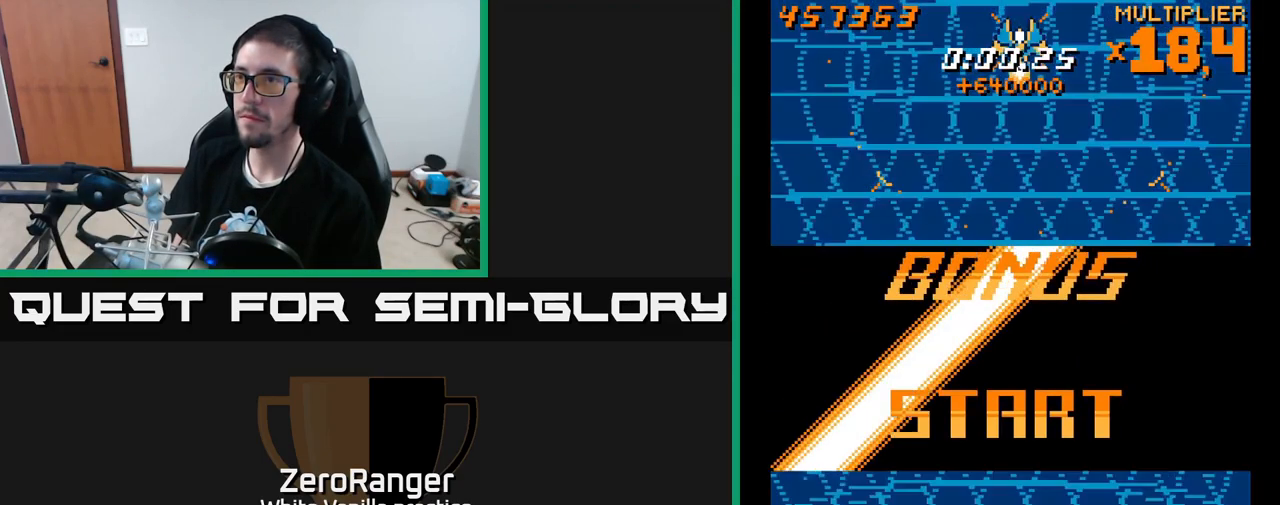
{"buttons": ["DPAD_DOWN"], "right_stick": "center", "events": [[100, "DPAD_UP", "down"], [183, "DPAD_UP", "up"], [450, "DPAD_DOWN", "down"], [466, "L2", "up"]]}
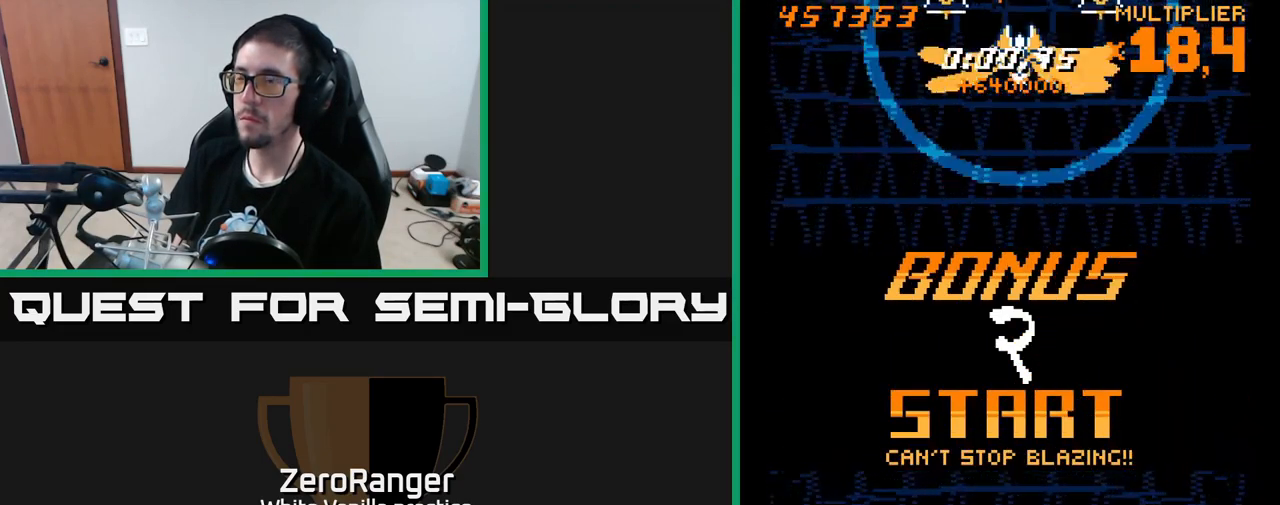
{"buttons": ["L2", "DPAD_UP"], "right_stick": "center", "events": [[66, "L2", "down"], [250, "DPAD_DOWN", "up"], [250, "DPAD_LEFT", "down"], [416, "DPAD_LEFT", "up"], [450, "DPAD_UP", "down"]]}
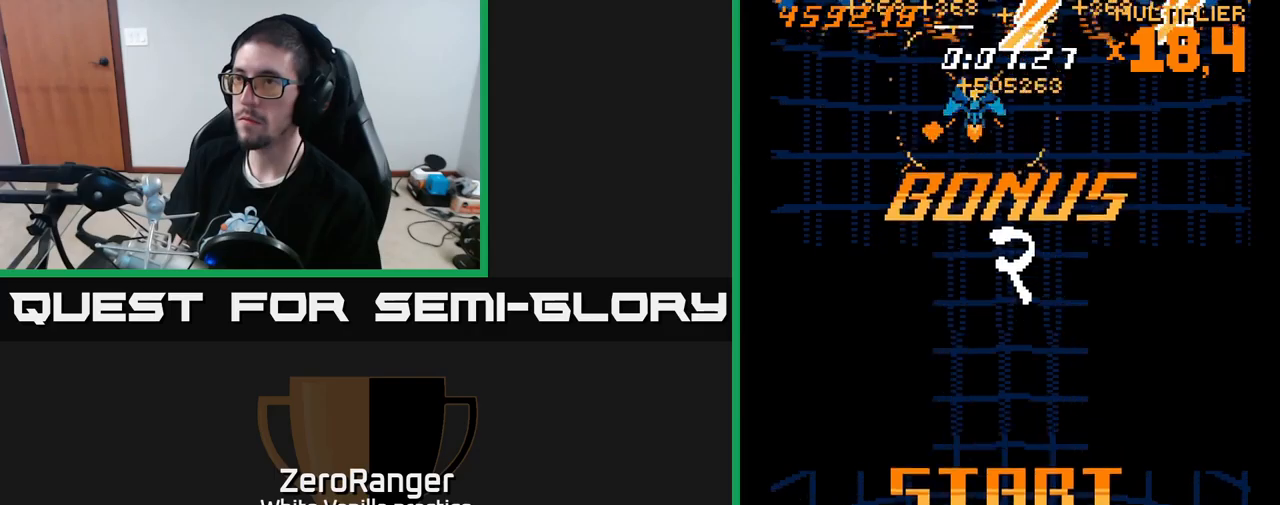
{"buttons": ["L2"], "right_stick": "center", "events": [[33, "DPAD_UP", "up"], [350, "DPAD_UP", "down"], [467, "DPAD_UP", "up"]]}
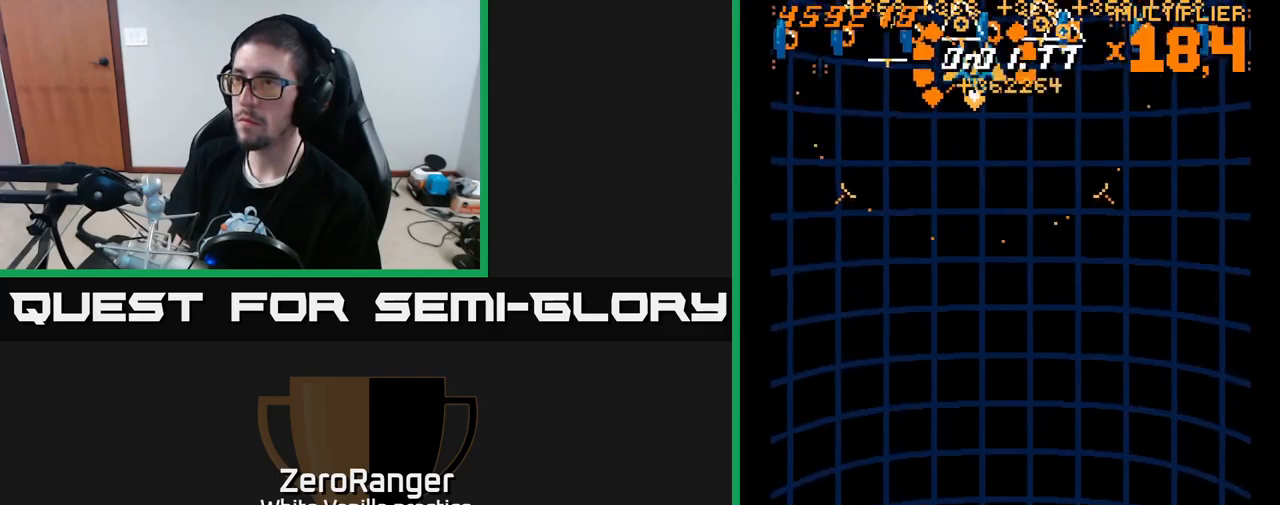
{"buttons": ["L2", "DPAD_DOWN"], "right_stick": "center", "events": [[150, "DPAD_DOWN", "down"], [167, "L2", "up"], [267, "L2", "down"]]}
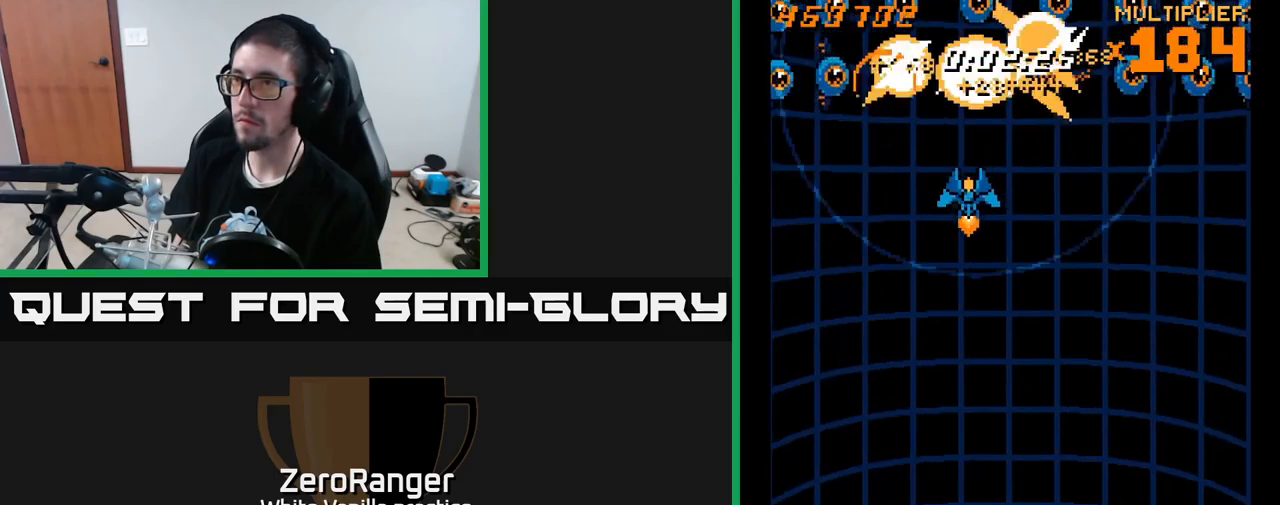
{"buttons": ["L2"], "right_stick": "center", "events": [[17, "DPAD_DOWN", "up"], [33, "DPAD_LEFT", "down"], [100, "DPAD_UP", "down"], [133, "DPAD_LEFT", "up"], [133, "DPAD_UP", "up"], [350, "DPAD_UP", "down"], [467, "DPAD_UP", "up"]]}
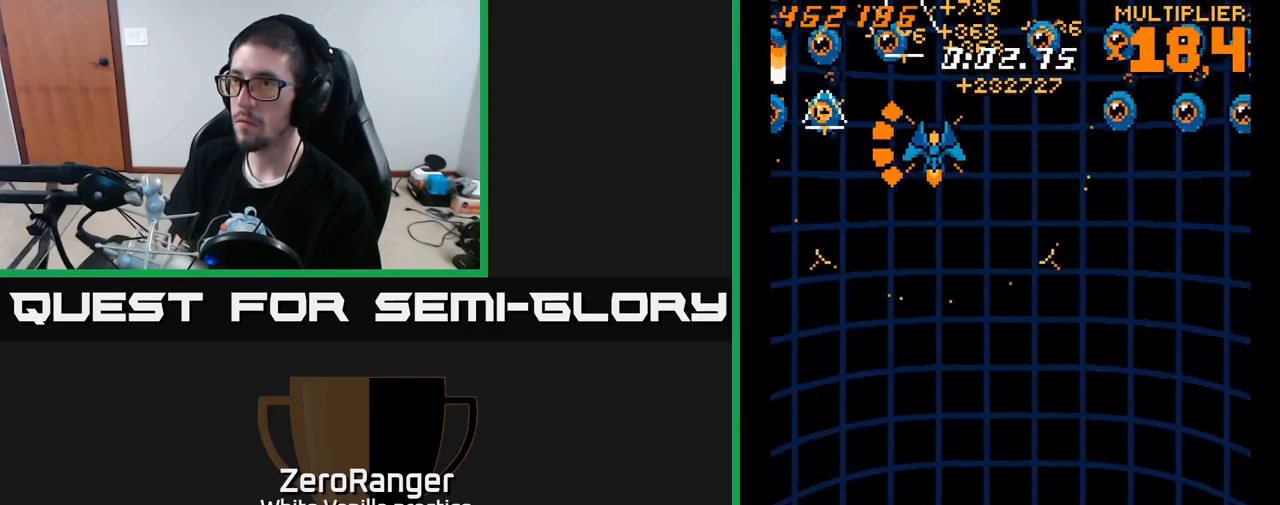
{"buttons": ["DPAD_DOWN"], "right_stick": "center", "events": [[317, "DPAD_UP", "down"], [433, "DPAD_UP", "up"], [467, "DPAD_DOWN", "down"], [467, "L2", "up"]]}
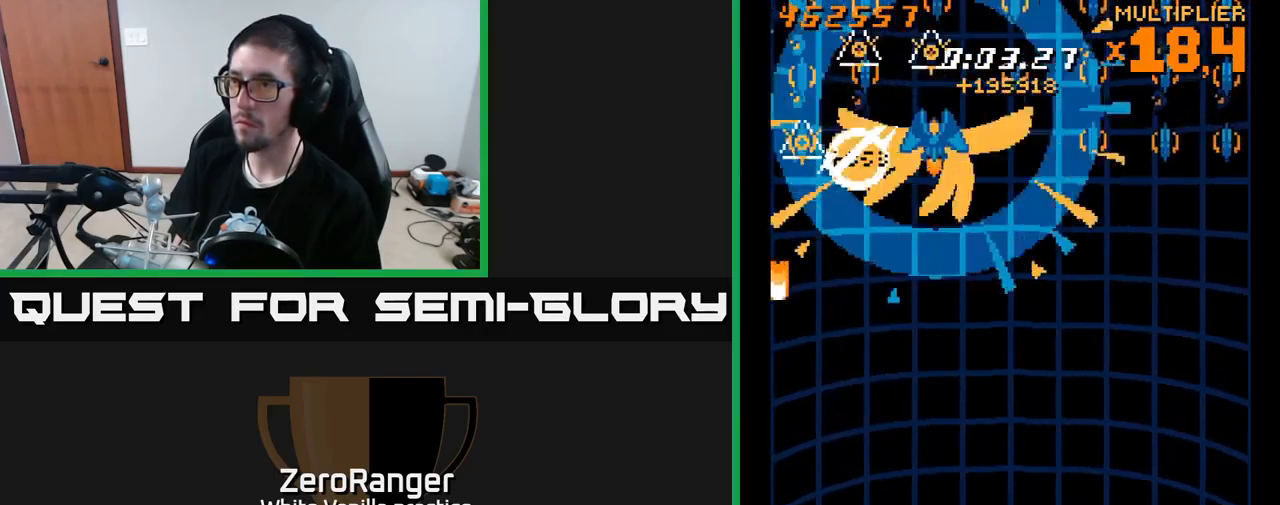
{"buttons": ["L2"], "right_stick": "center", "events": [[117, "L2", "down"], [250, "DPAD_DOWN", "up"], [250, "DPAD_LEFT", "down"], [417, "DPAD_LEFT", "up"]]}
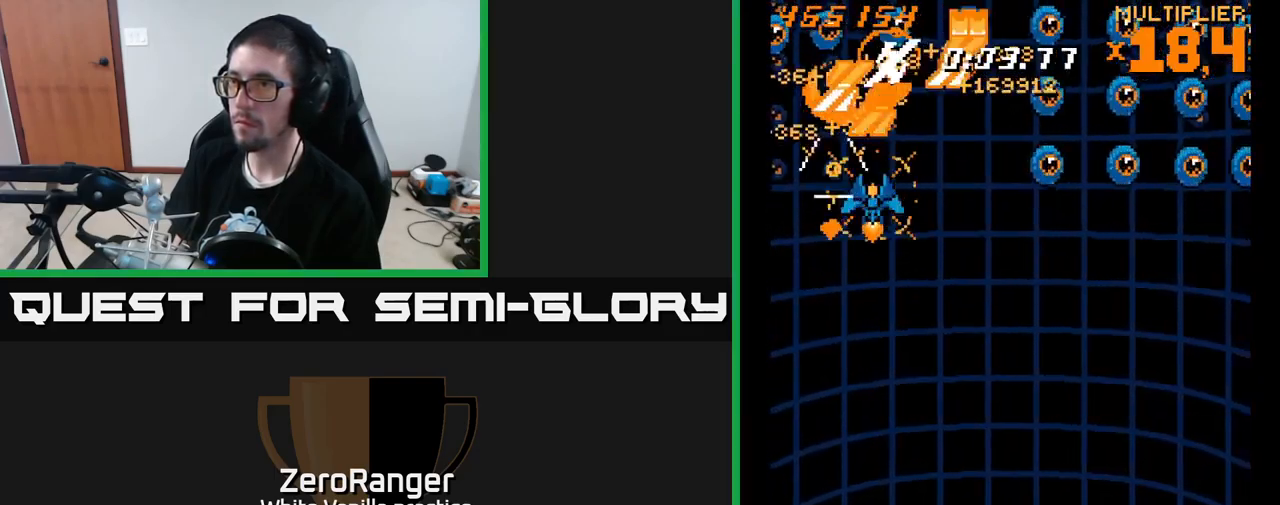
{"buttons": ["L2", "DPAD_LEFT"], "right_stick": "center", "events": [[233, "DPAD_UP", "down"], [283, "DPAD_LEFT", "down"], [317, "DPAD_UP", "up"], [333, "DPAD_LEFT", "up"], [500, "DPAD_LEFT", "down"]]}
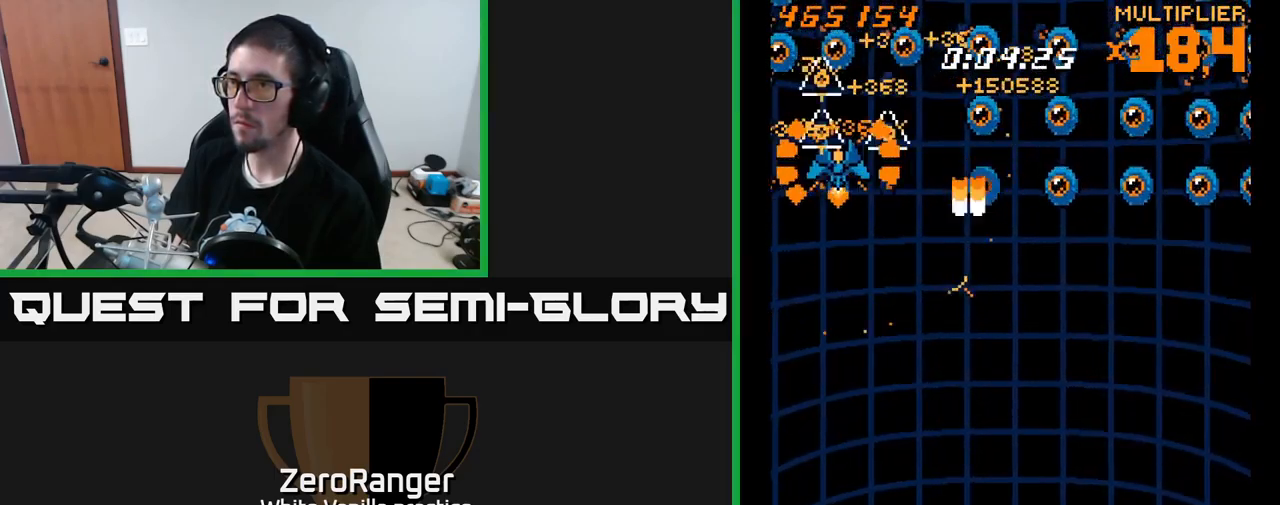
{"buttons": ["A", "DPAD_DOWN", "DPAD_RIGHT"], "right_stick": "center", "events": [[133, "DPAD_DOWN", "down"], [133, "DPAD_LEFT", "up"], [150, "L2", "up"], [283, "DPAD_RIGHT", "down"], [417, "A", "down"]]}
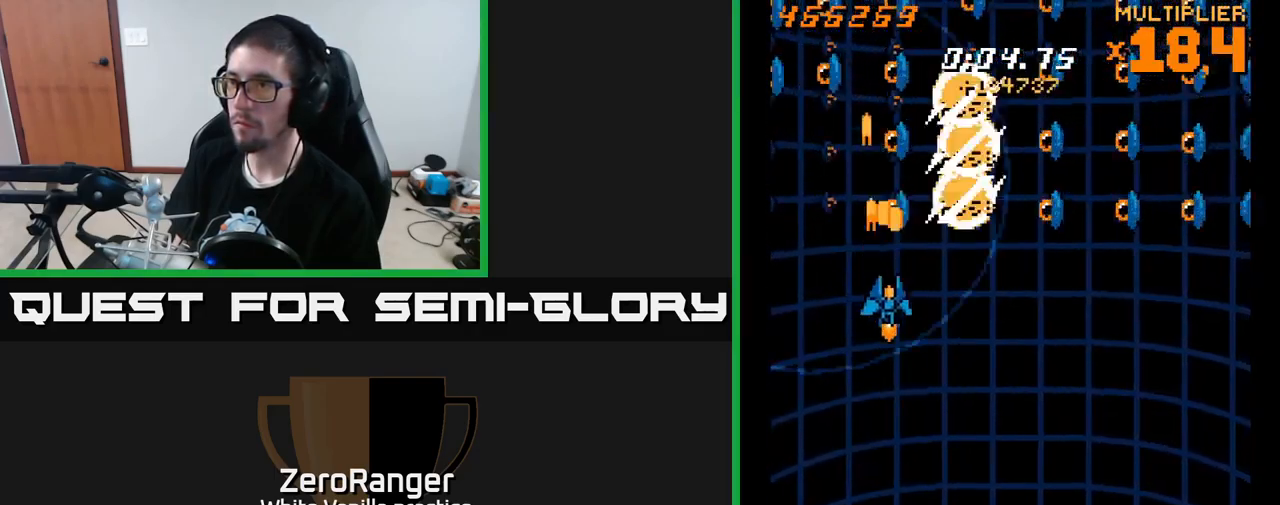
{"buttons": ["A", "DPAD_RIGHT"], "right_stick": "center", "events": [[33, "DPAD_RIGHT", "up"], [150, "DPAD_DOWN", "up"], [467, "DPAD_RIGHT", "down"]]}